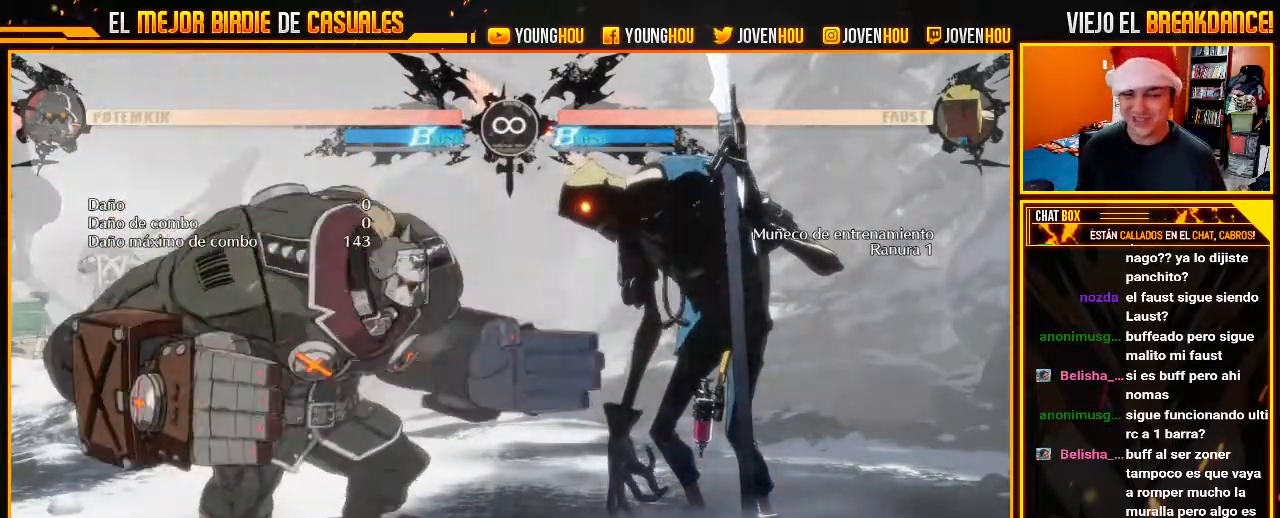
Gameplay with a controller (arcade stick); each line is a JSON object with the inputs held at the frame after it. "events" lists button and stick changes between this image and that frame as [ms after this image, input, new state], when the widget could be followed in between. Not read: L3 R3.
{"buttons": [], "left_stick": "center", "events": [[196, "START", "down"], [304, "START", "up"]]}
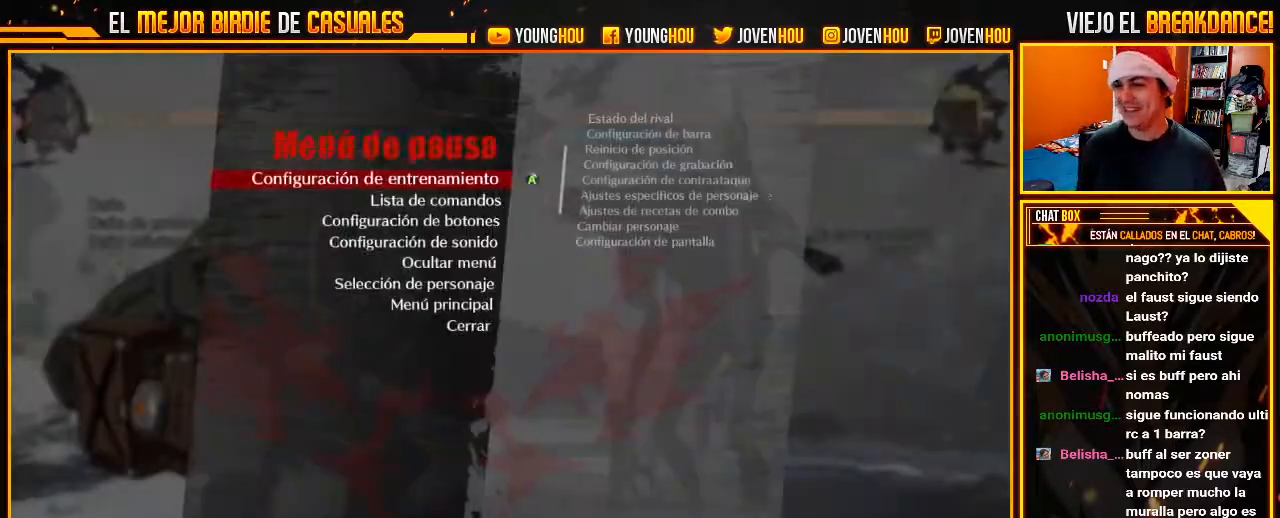
{"buttons": [], "left_stick": "center", "events": []}
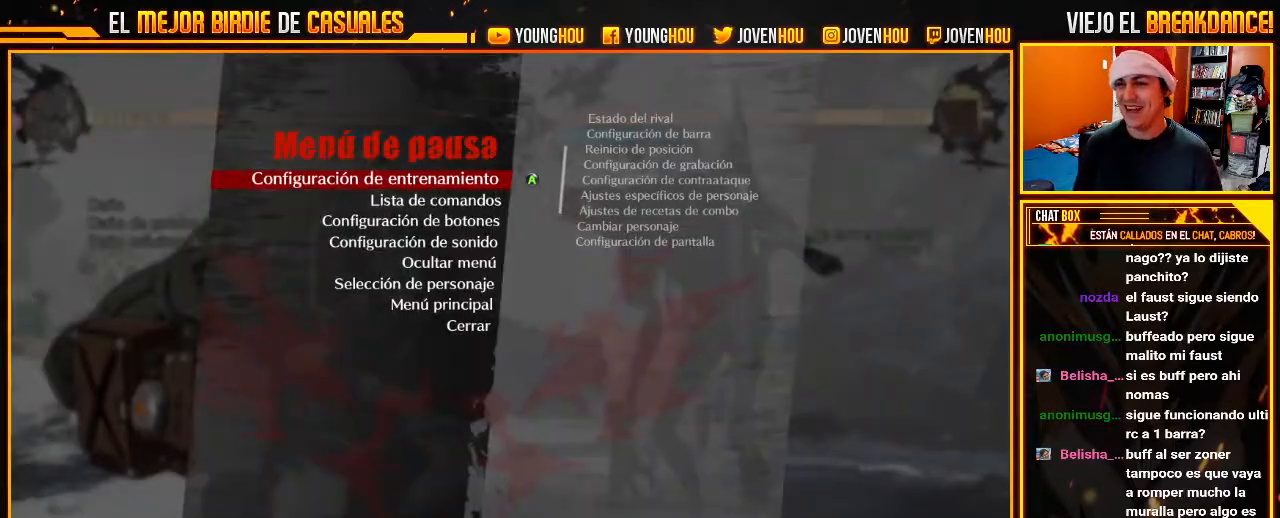
{"buttons": [], "left_stick": "center", "events": []}
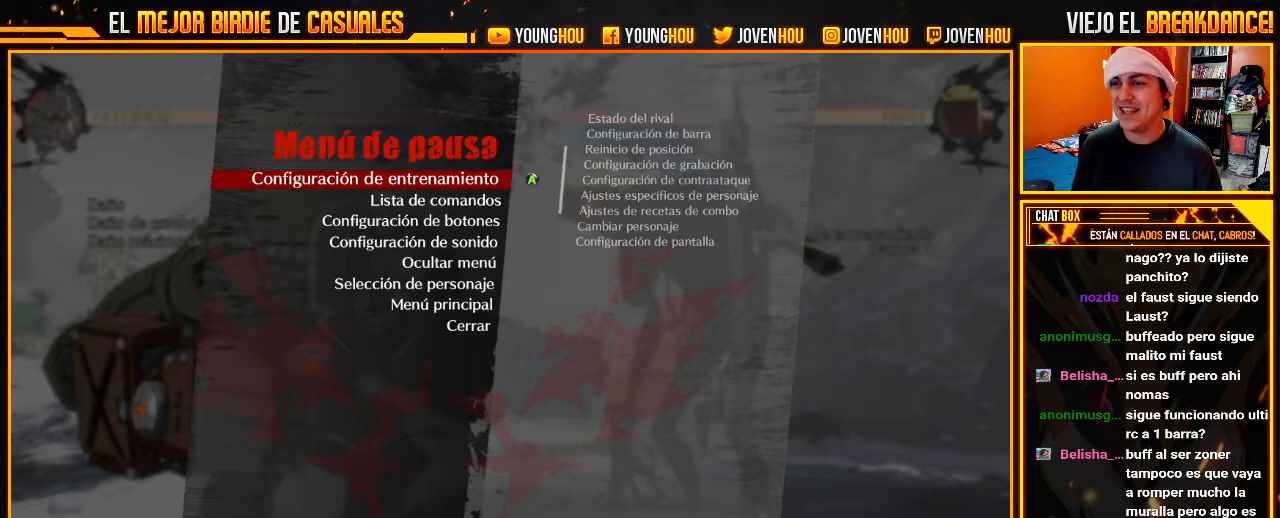
{"buttons": ["CROSS"], "left_stick": "center", "events": [[446, "CROSS", "down"]]}
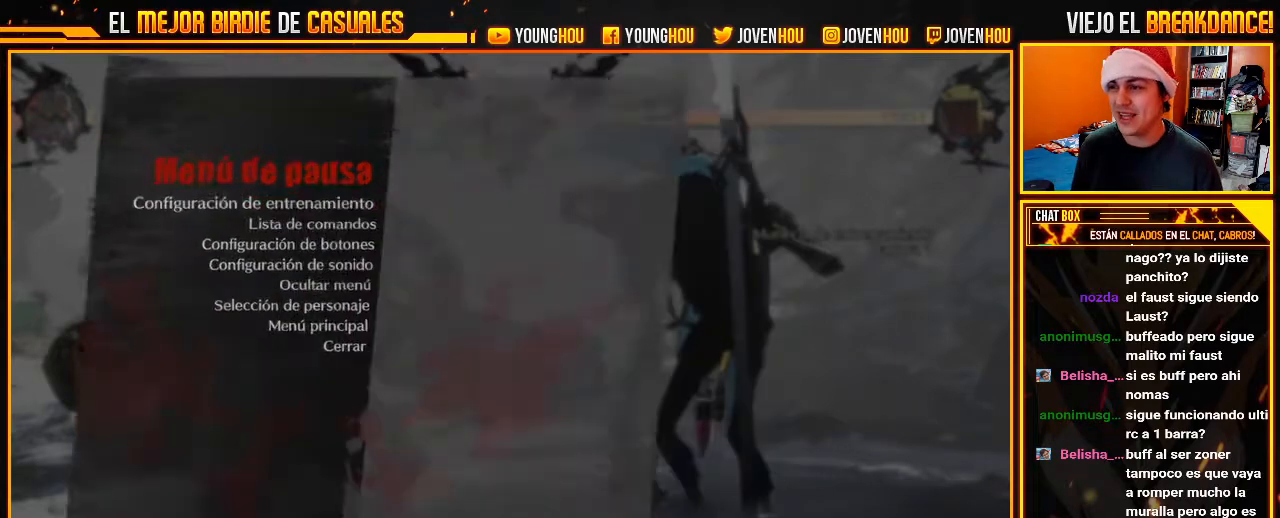
{"buttons": [], "left_stick": "up", "events": [[54, "CROSS", "up"], [500, "left_stick", "up"]]}
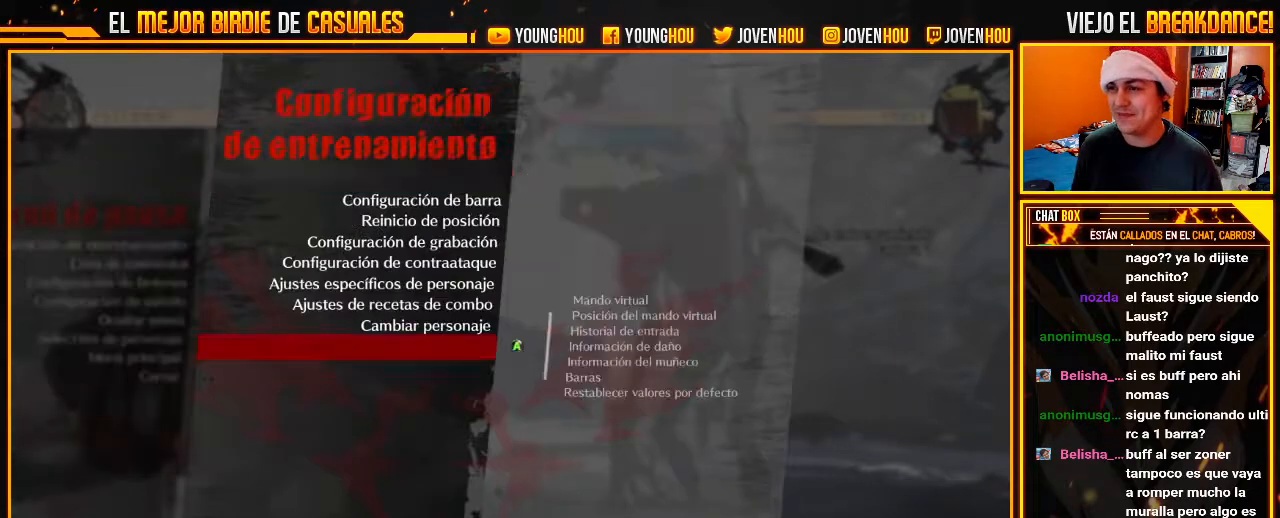
{"buttons": [], "left_stick": "center", "events": [[125, "left_stick", "center"], [196, "left_stick", "up"], [286, "left_stick", "center"], [393, "left_stick", "up"], [482, "left_stick", "center"]]}
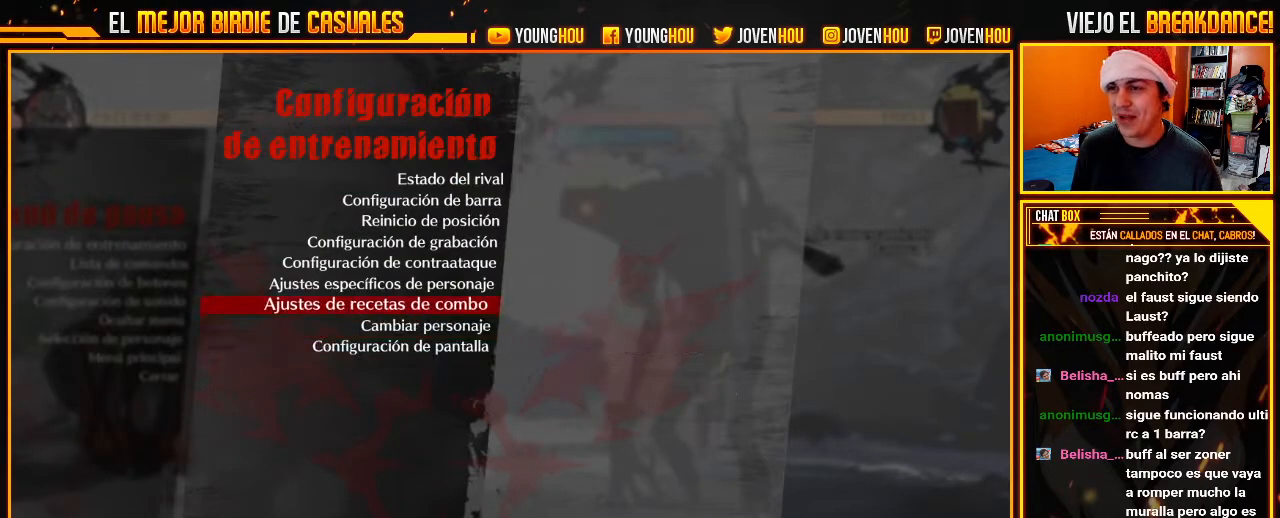
{"buttons": [], "left_stick": "center", "events": [[321, "left_stick", "down"], [446, "left_stick", "center"]]}
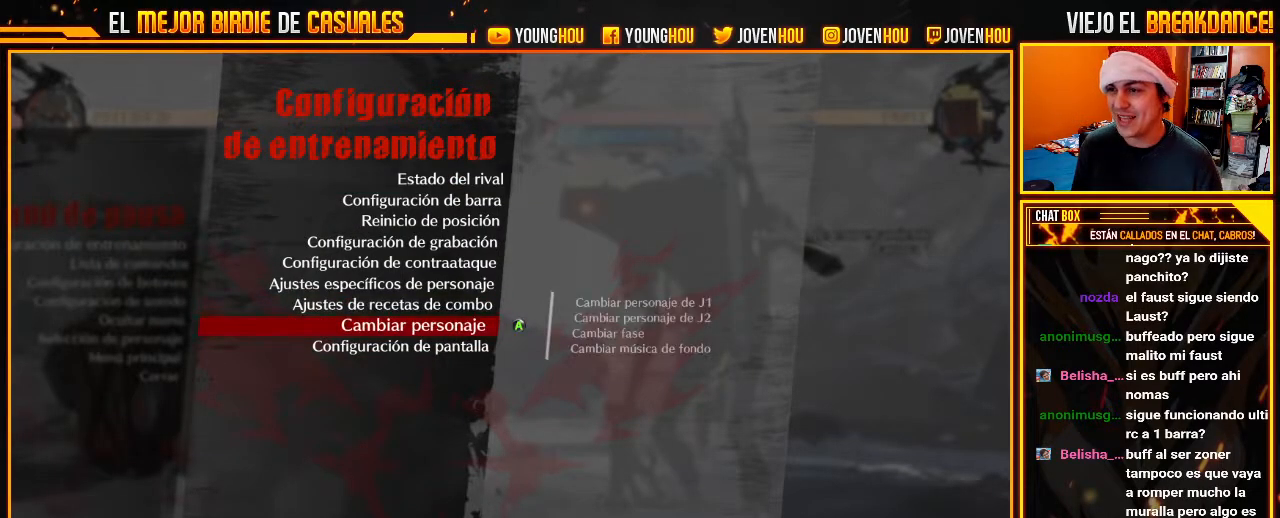
{"buttons": [], "left_stick": "center", "events": [[161, "CROSS", "down"], [321, "CROSS", "up"]]}